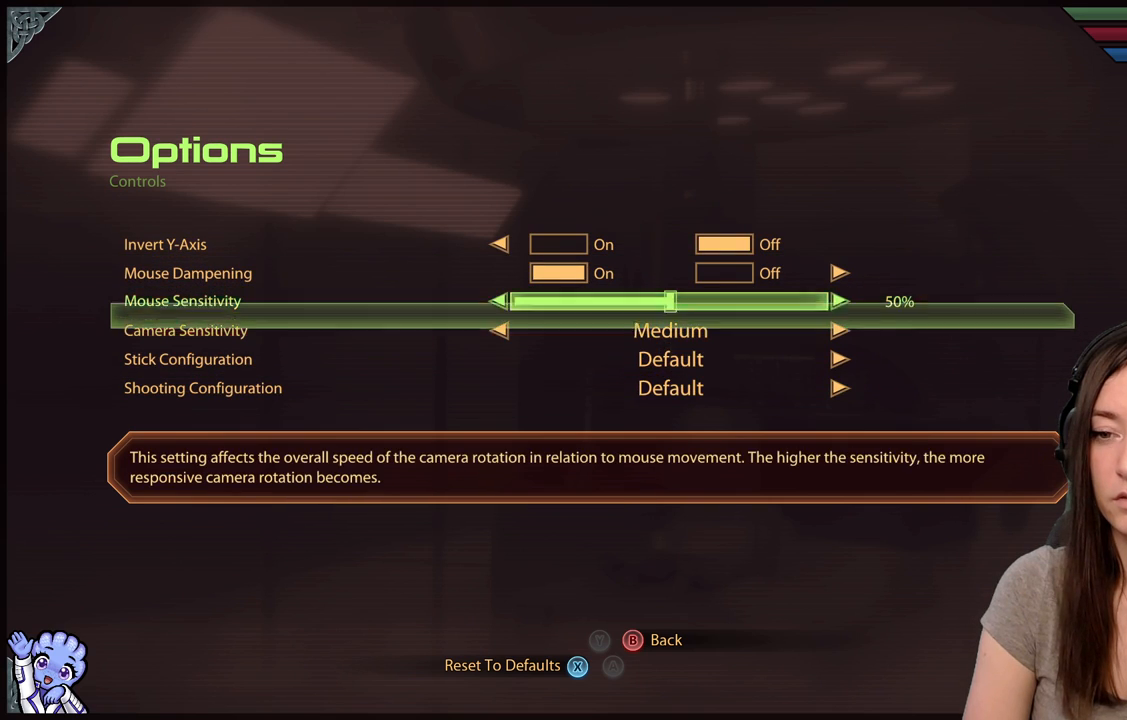
Gameplay with a controller (Xbox layout); each line is a JSON object with the inputs held at the frame after it. "events" lists button and stick changes between this image and that frame as [ms after this image, input, new state], when the widget could be followed in between. Not read: SHARE.
{"buttons": [], "left_stick": "up", "right_stick": "center", "events": [[167, "left_stick", "center"], [433, "left_stick", "up"]]}
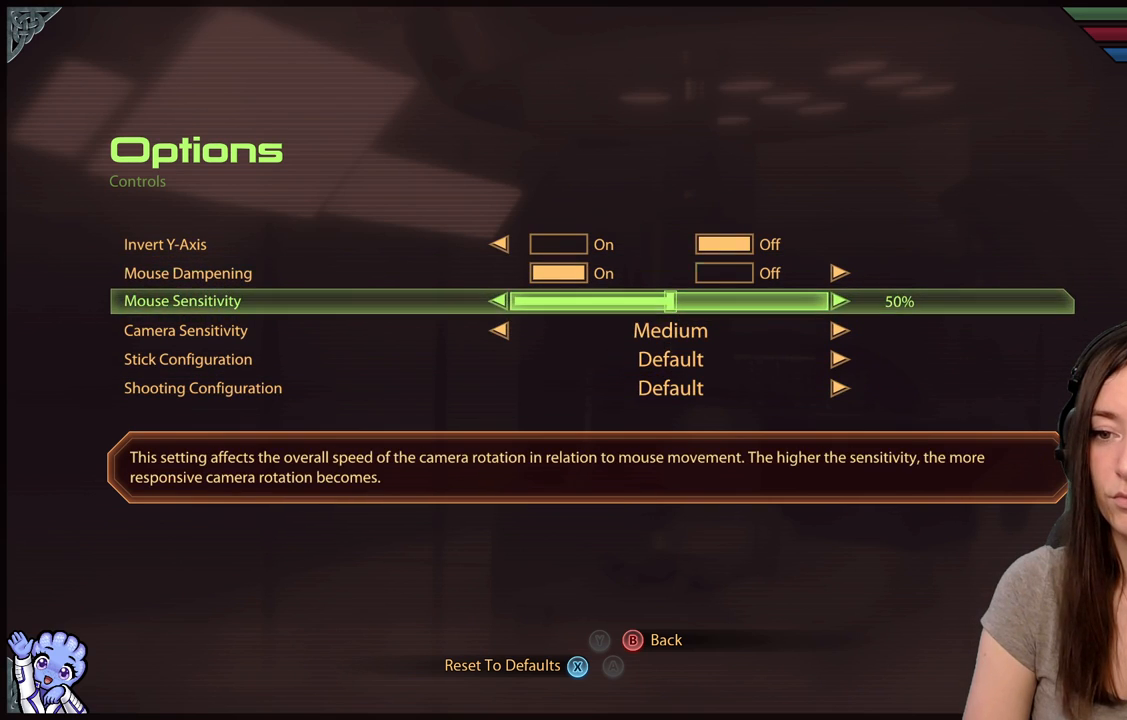
{"buttons": [], "left_stick": "center", "right_stick": "center", "events": [[117, "left_stick", "center"]]}
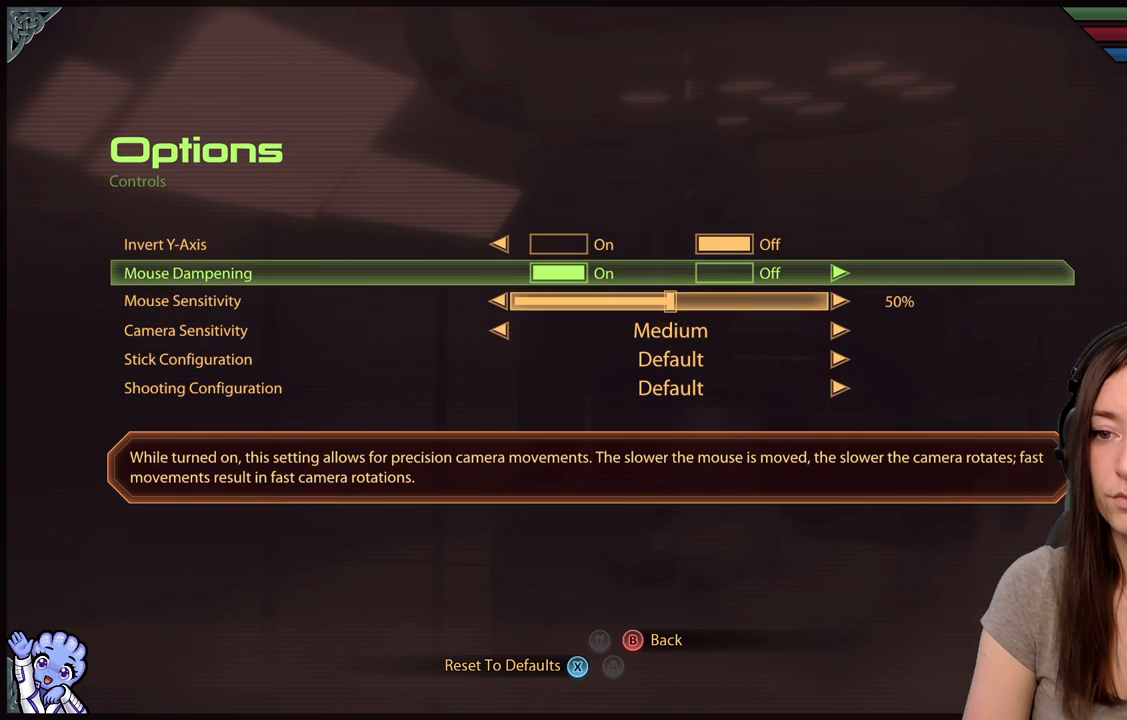
{"buttons": ["B"], "left_stick": "center", "right_stick": "center", "events": [[83, "left_stick", "up"], [383, "left_stick", "center"], [417, "B", "down"]]}
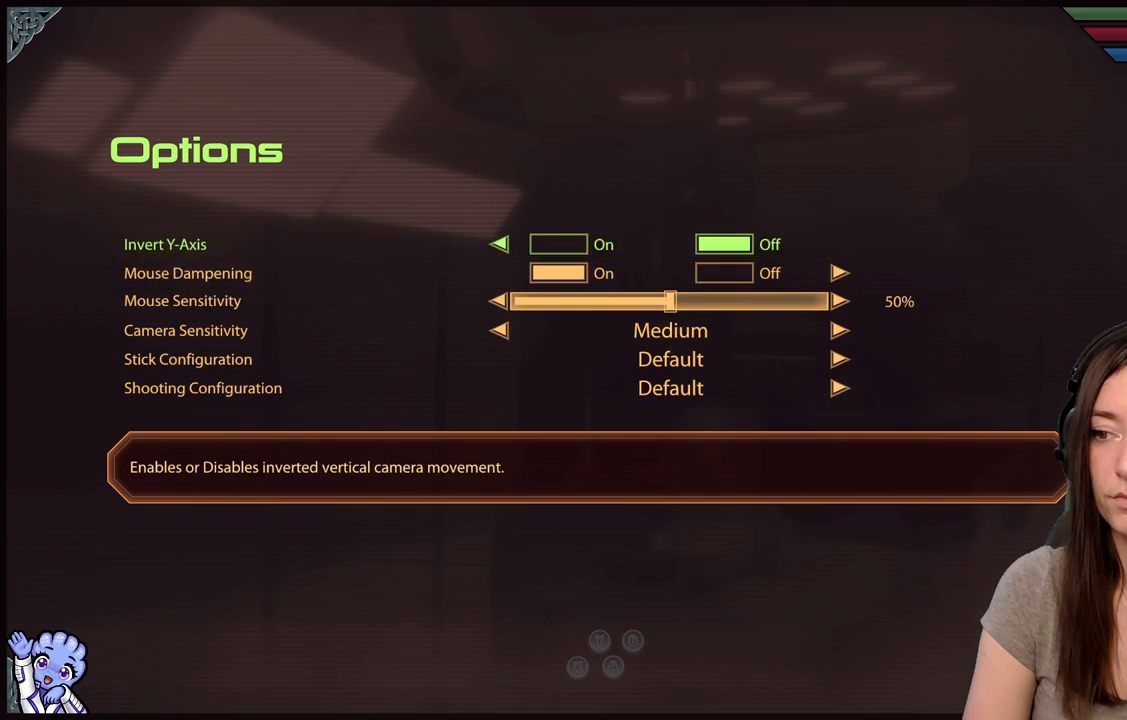
{"buttons": [], "left_stick": "center", "right_stick": "center", "events": [[33, "B", "up"]]}
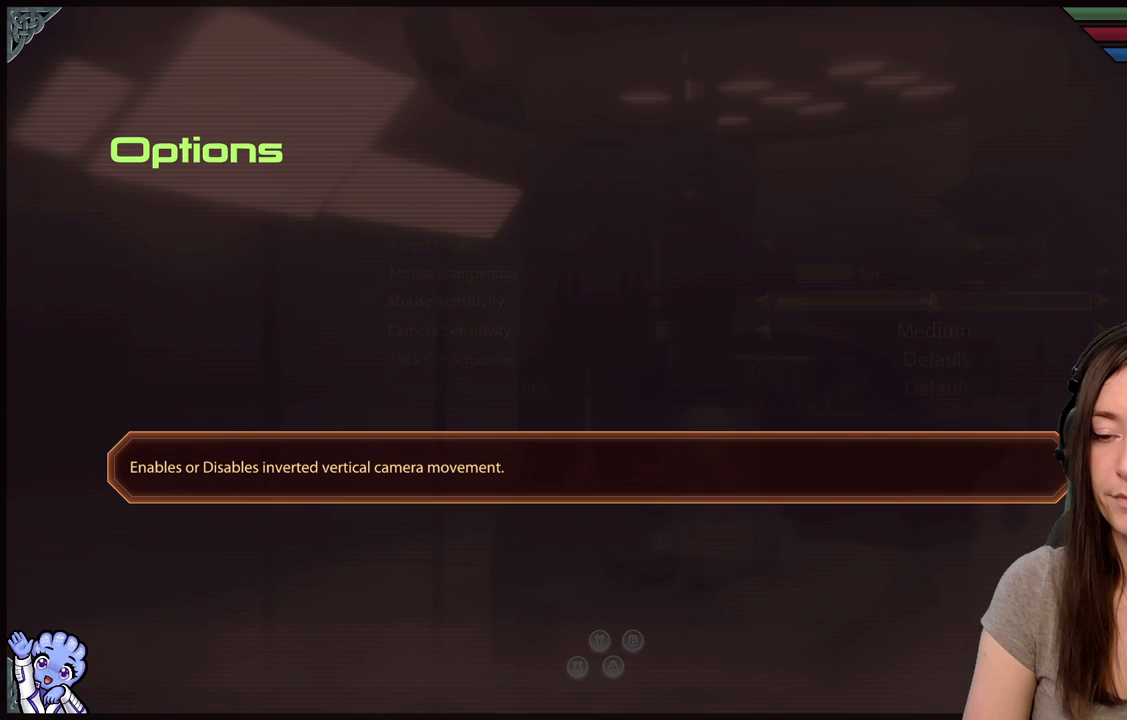
{"buttons": [], "left_stick": "center", "right_stick": "center", "events": []}
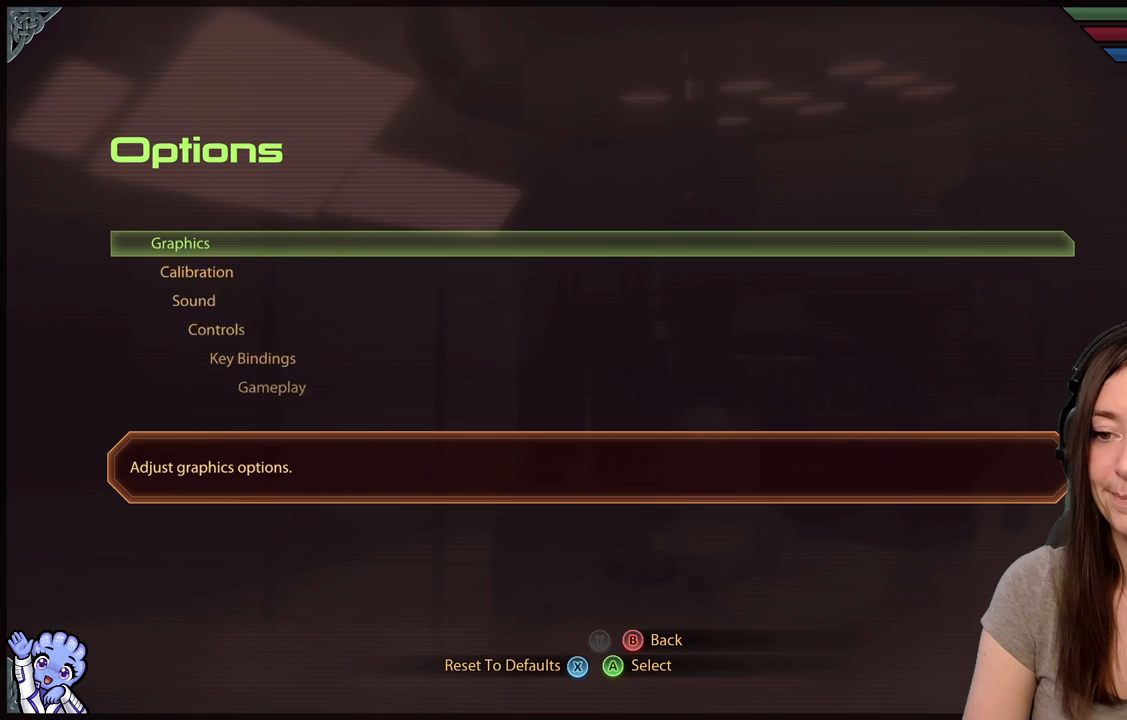
{"buttons": [], "left_stick": "down", "right_stick": "center", "events": [[100, "left_stick", "down"]]}
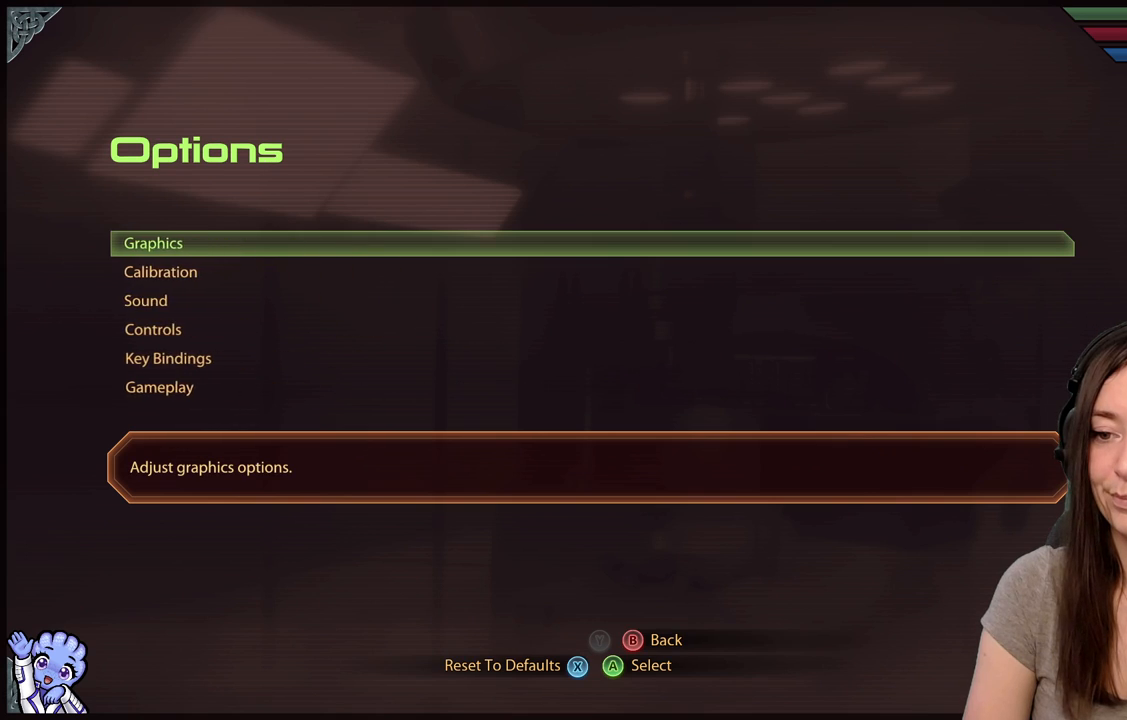
{"buttons": [], "left_stick": "down", "right_stick": "center", "events": [[50, "left_stick", "center"], [100, "left_stick", "down"], [250, "left_stick", "center"], [300, "left_stick", "down"], [400, "left_stick", "center"], [450, "left_stick", "down"]]}
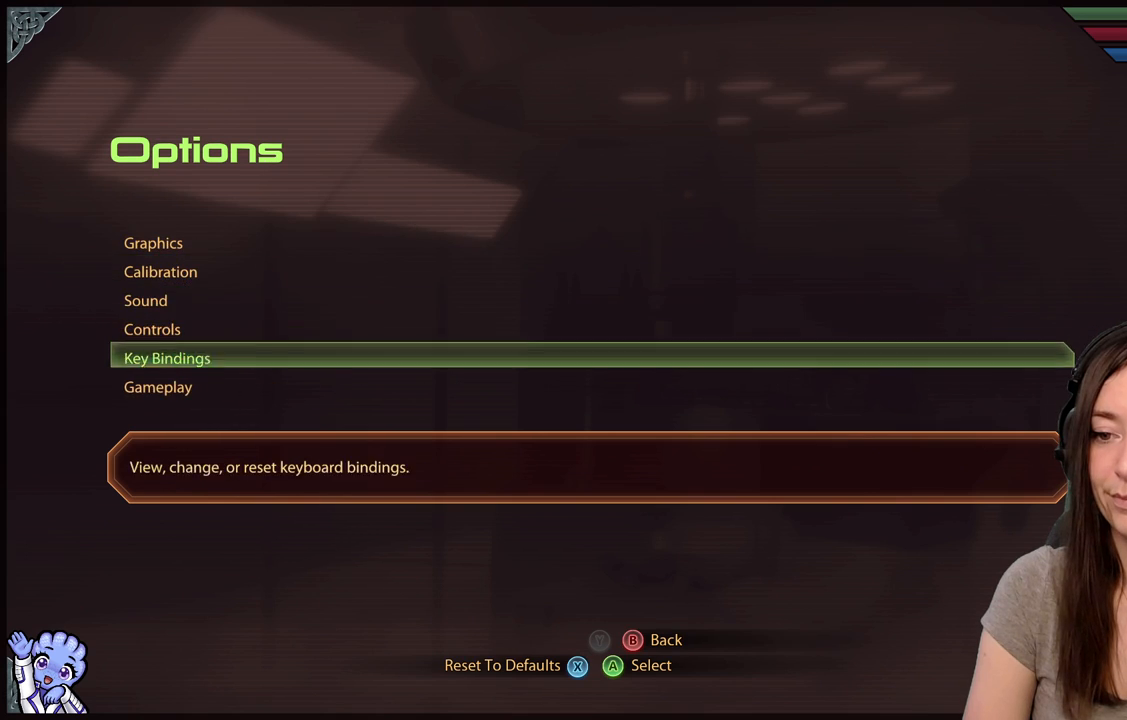
{"buttons": [], "left_stick": "center", "right_stick": "center", "events": [[150, "left_stick", "center"]]}
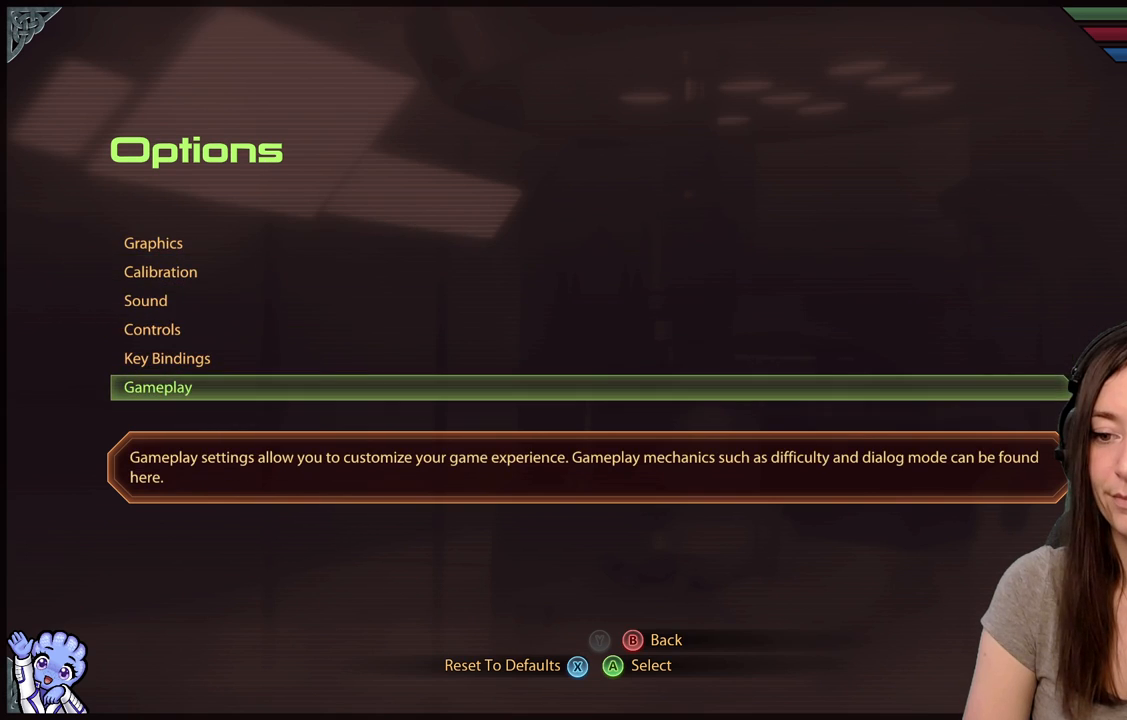
{"buttons": [], "left_stick": "center", "right_stick": "center", "events": [[167, "A", "down"], [250, "A", "up"]]}
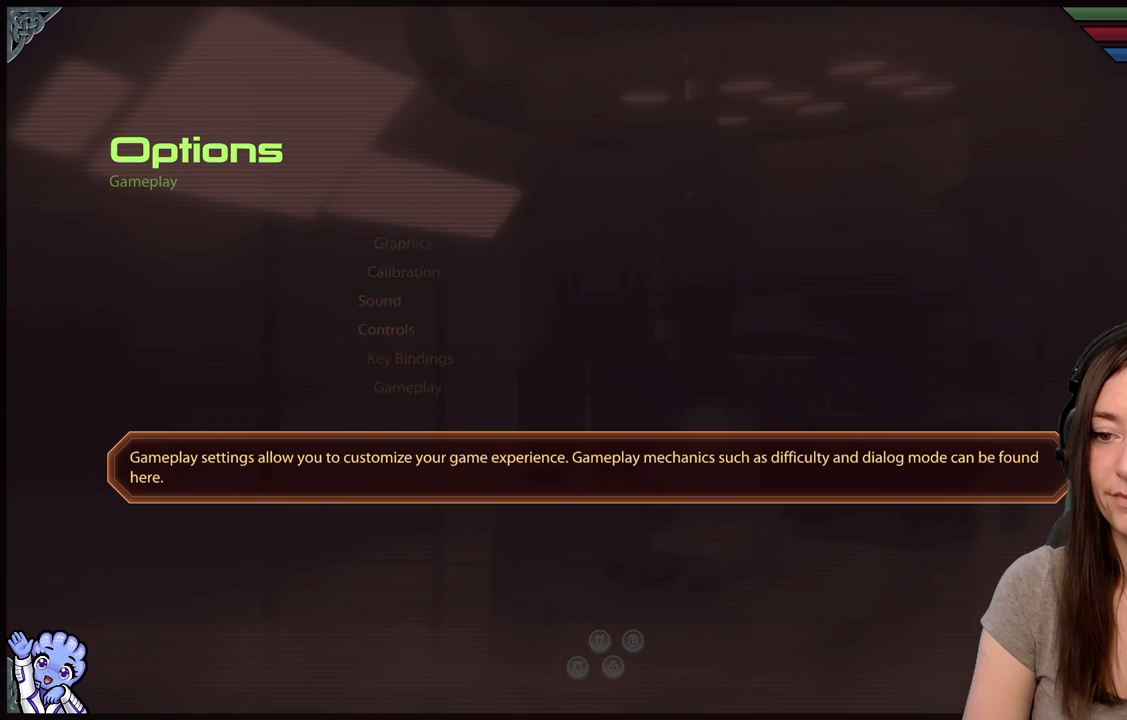
{"buttons": [], "left_stick": "center", "right_stick": "center", "events": []}
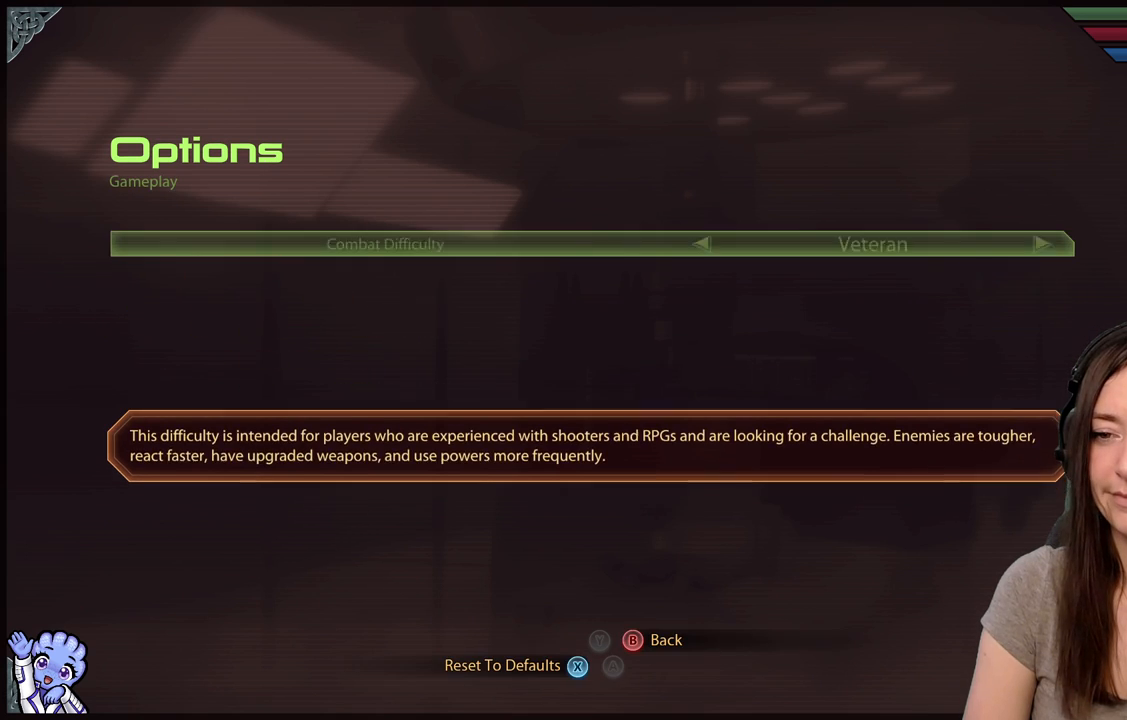
{"buttons": [], "left_stick": "center", "right_stick": "center", "events": []}
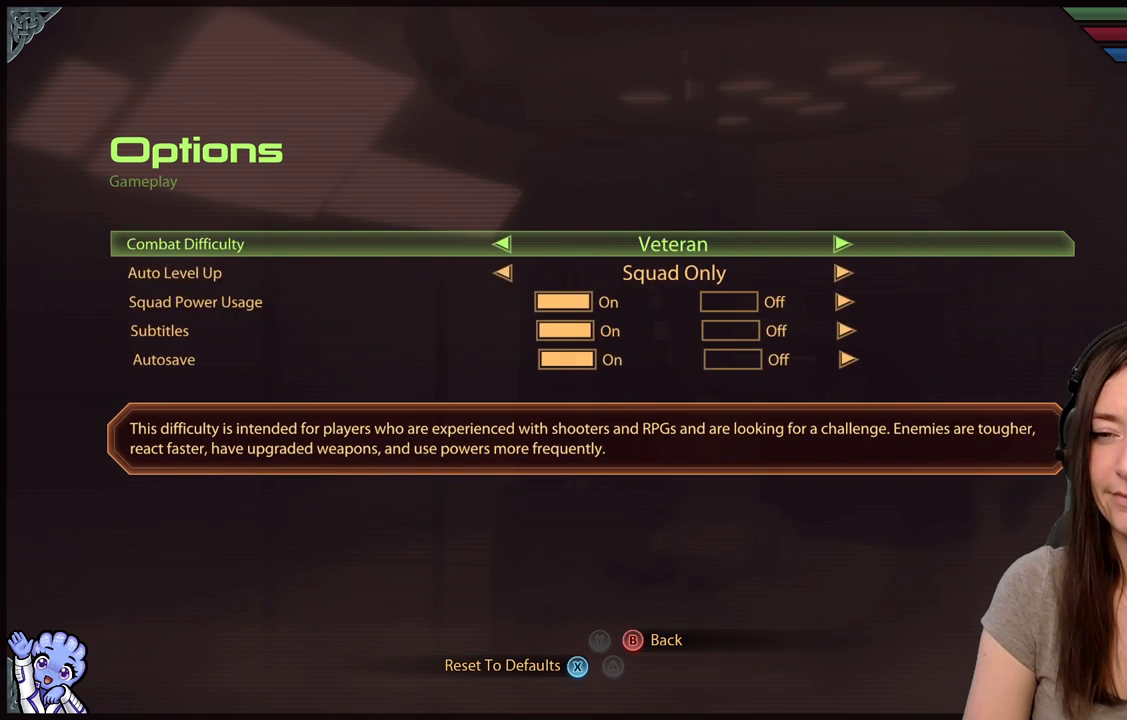
{"buttons": [], "left_stick": "center", "right_stick": "center", "events": []}
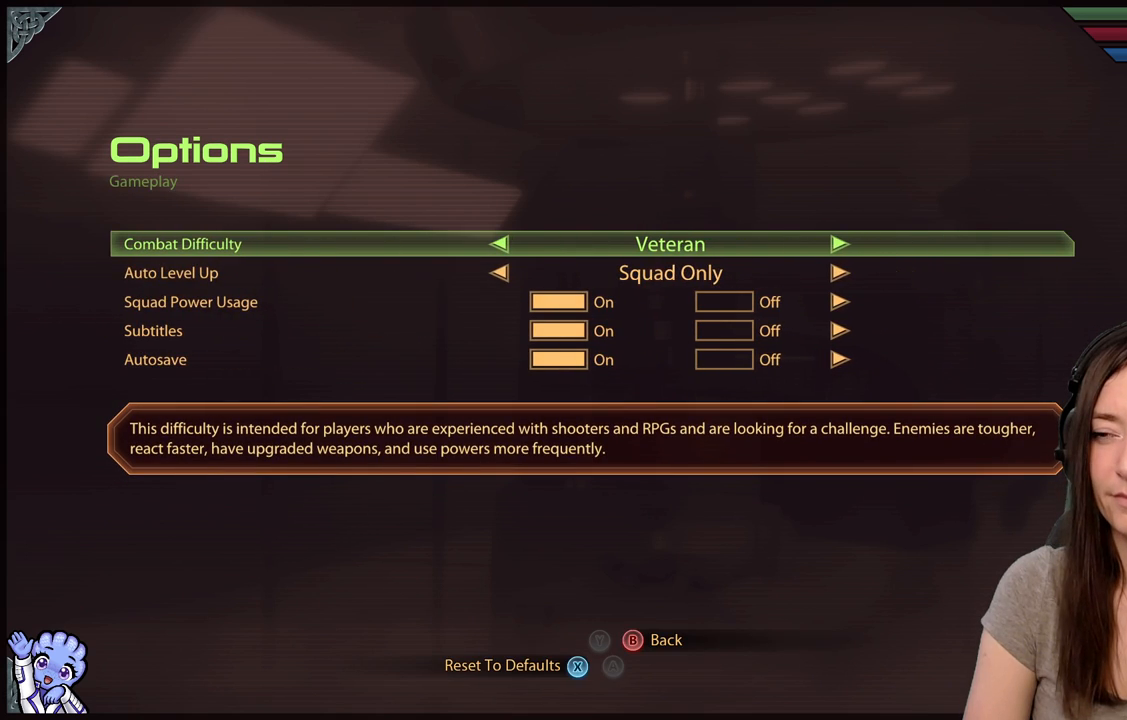
{"buttons": [], "left_stick": "down", "right_stick": "center", "events": [[350, "left_stick", "down"]]}
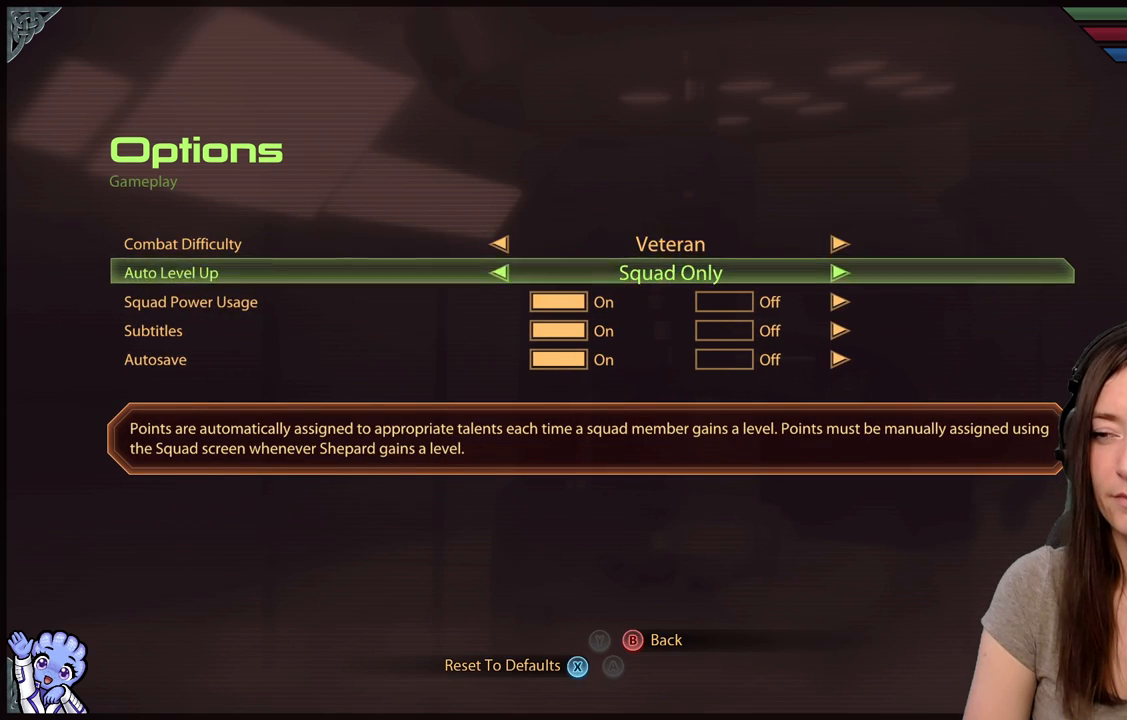
{"buttons": [], "left_stick": "center", "right_stick": "center", "events": [[150, "left_stick", "center"]]}
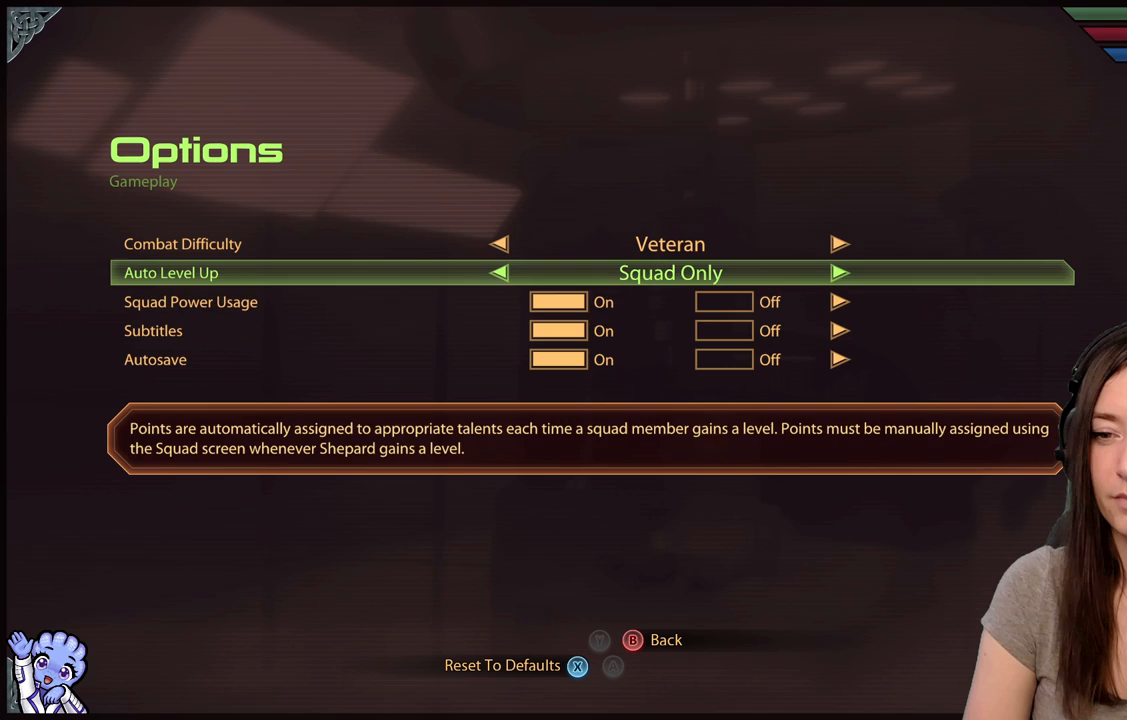
{"buttons": [], "left_stick": "down", "right_stick": "center", "events": [[117, "left_stick", "down"], [367, "left_stick", "center"], [417, "left_stick", "down"]]}
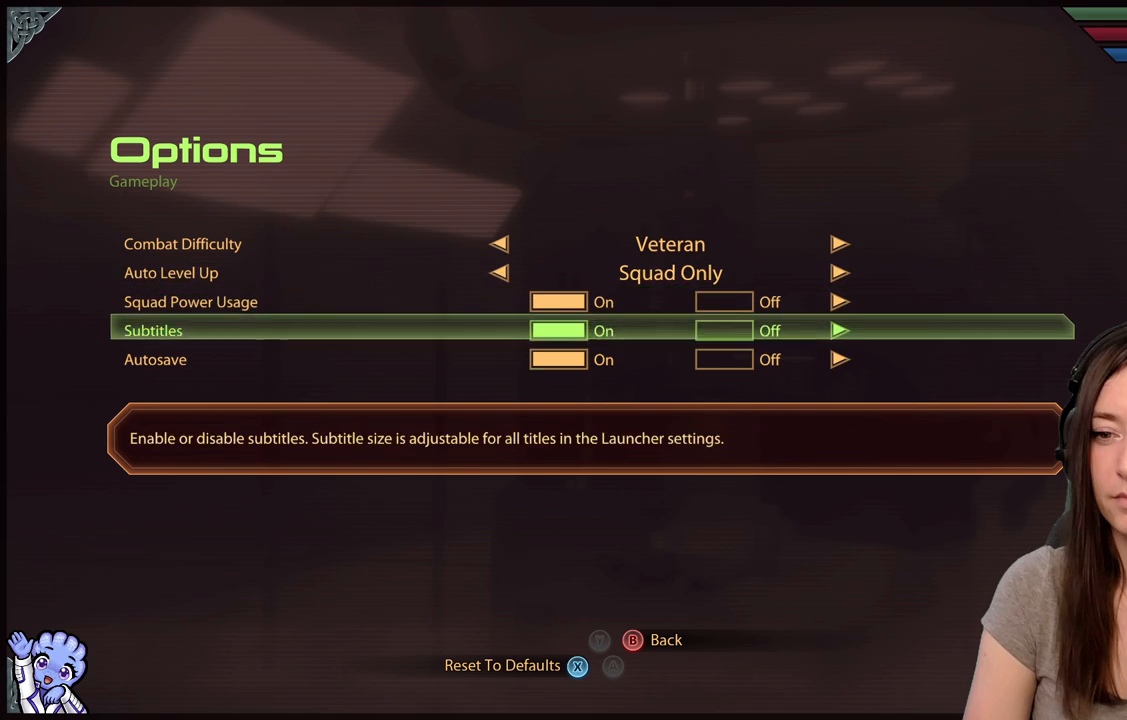
{"buttons": [], "left_stick": "center", "right_stick": "center", "events": [[117, "left_stick", "center"], [283, "B", "down"], [383, "B", "up"]]}
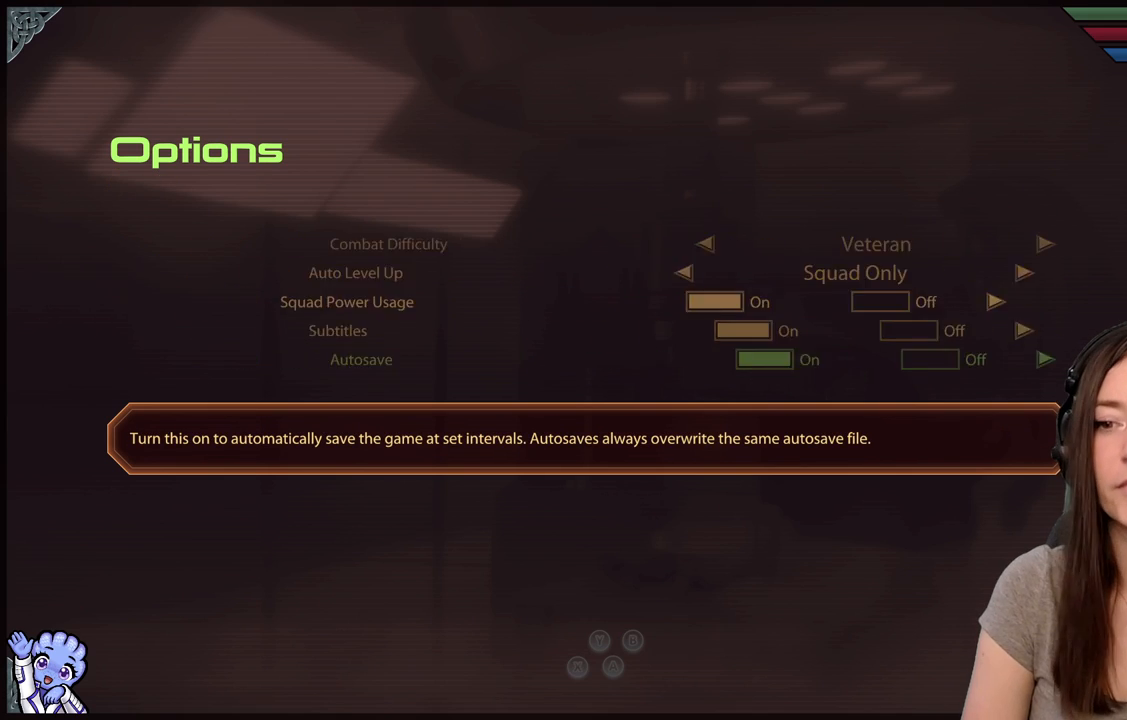
{"buttons": [], "left_stick": "center", "right_stick": "center", "events": []}
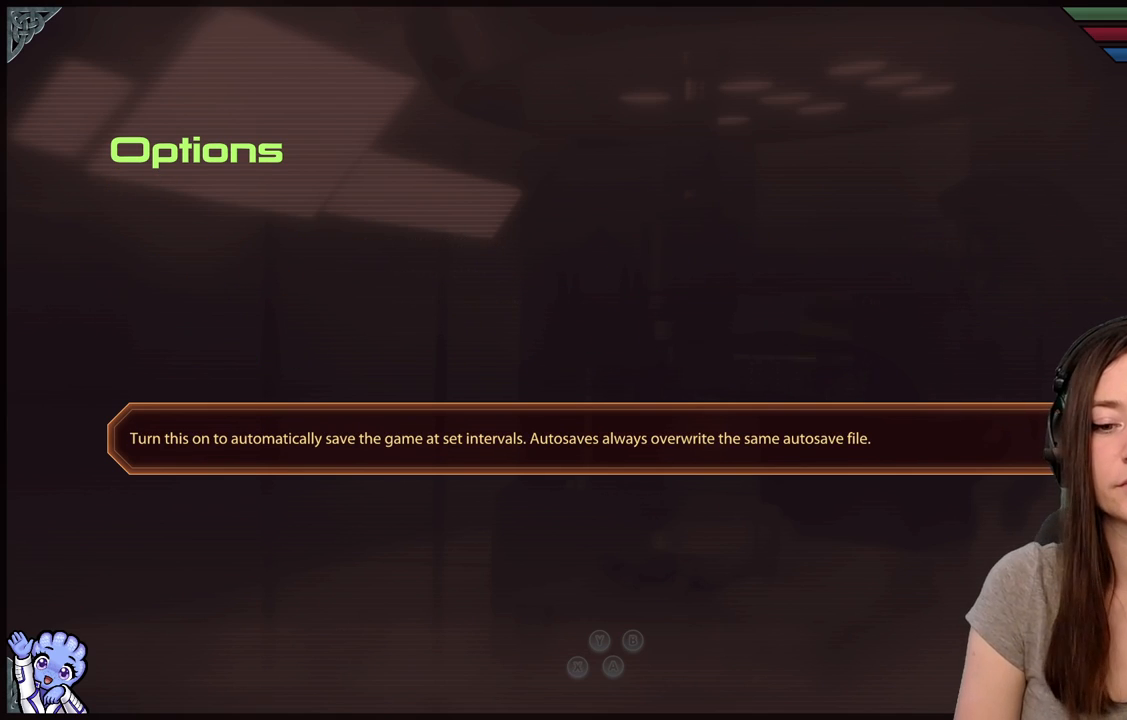
{"buttons": [], "left_stick": "center", "right_stick": "center", "events": []}
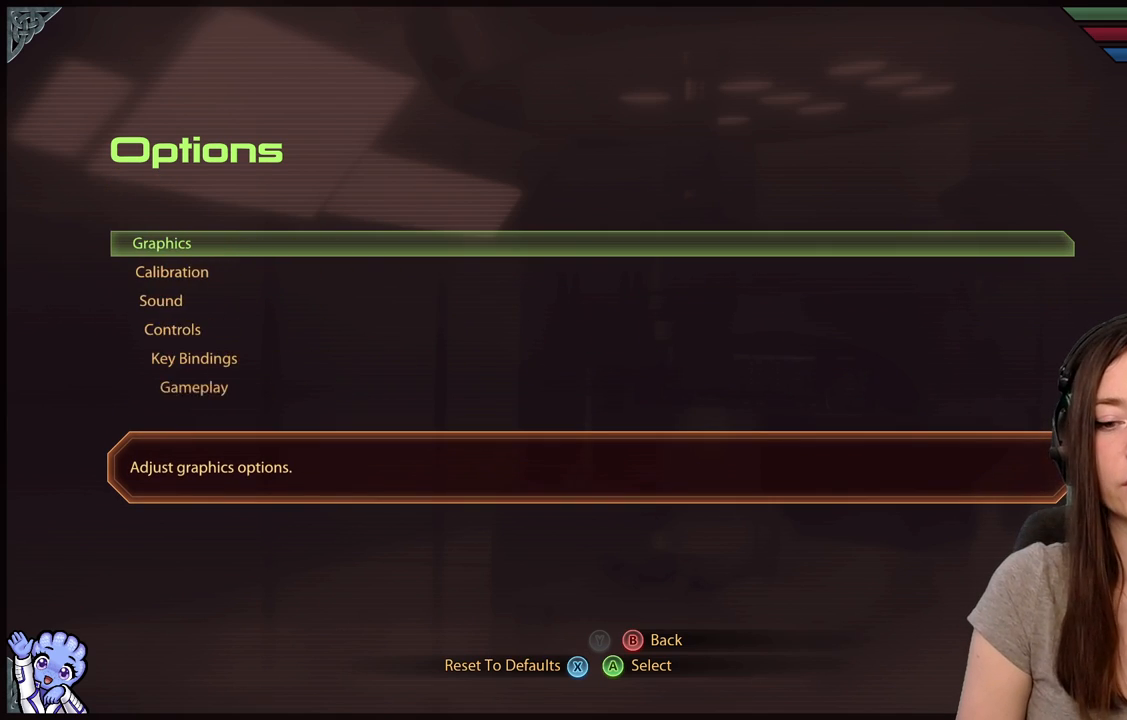
{"buttons": [], "left_stick": "center", "right_stick": "center", "events": [[133, "B", "down"], [267, "B", "up"]]}
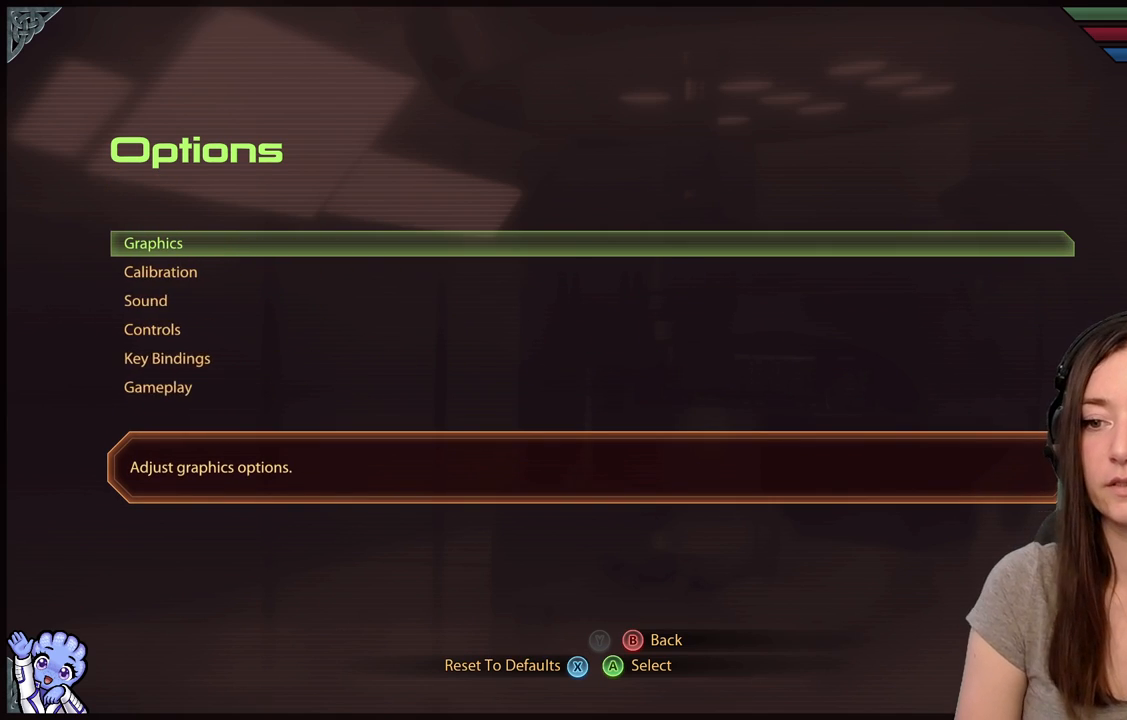
{"buttons": [], "left_stick": "center", "right_stick": "center", "events": [[50, "B", "down"], [217, "B", "up"]]}
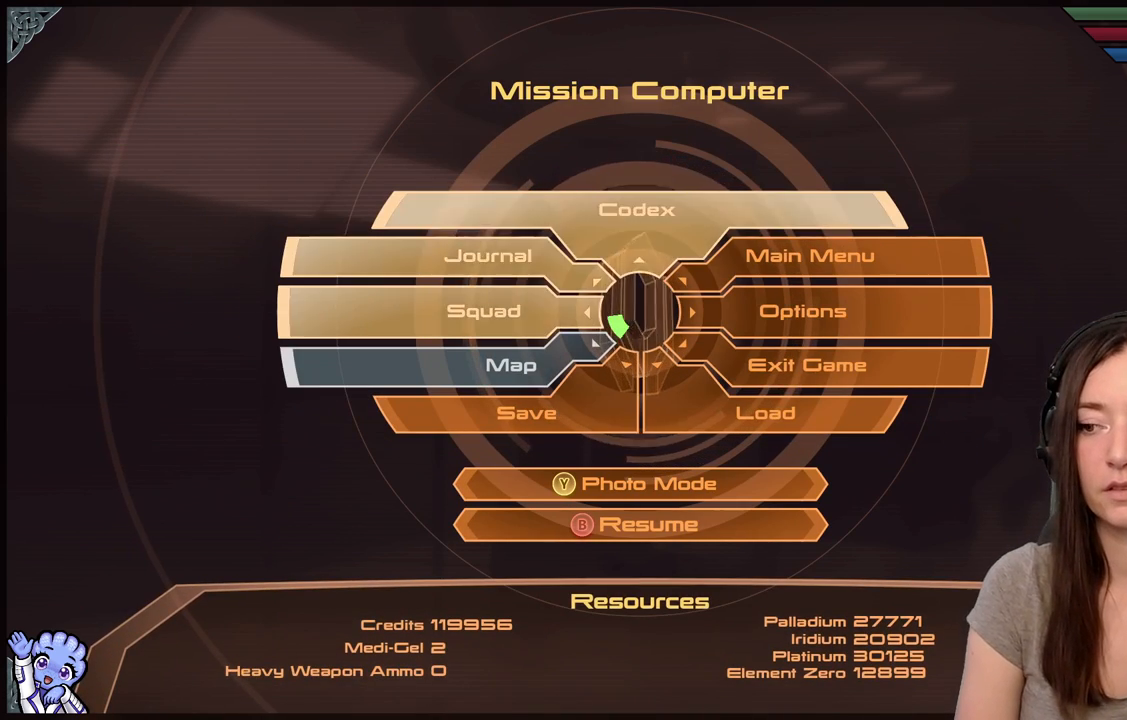
{"buttons": [], "left_stick": "center", "right_stick": "center", "events": []}
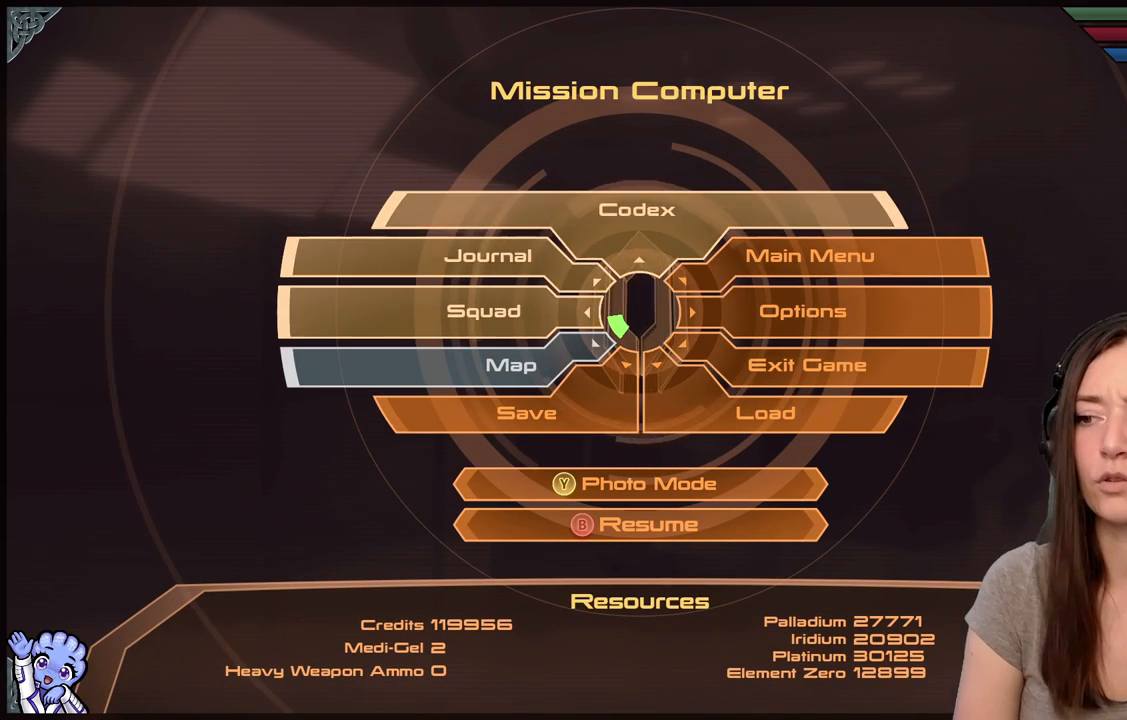
{"buttons": [], "left_stick": "center", "right_stick": "center", "events": []}
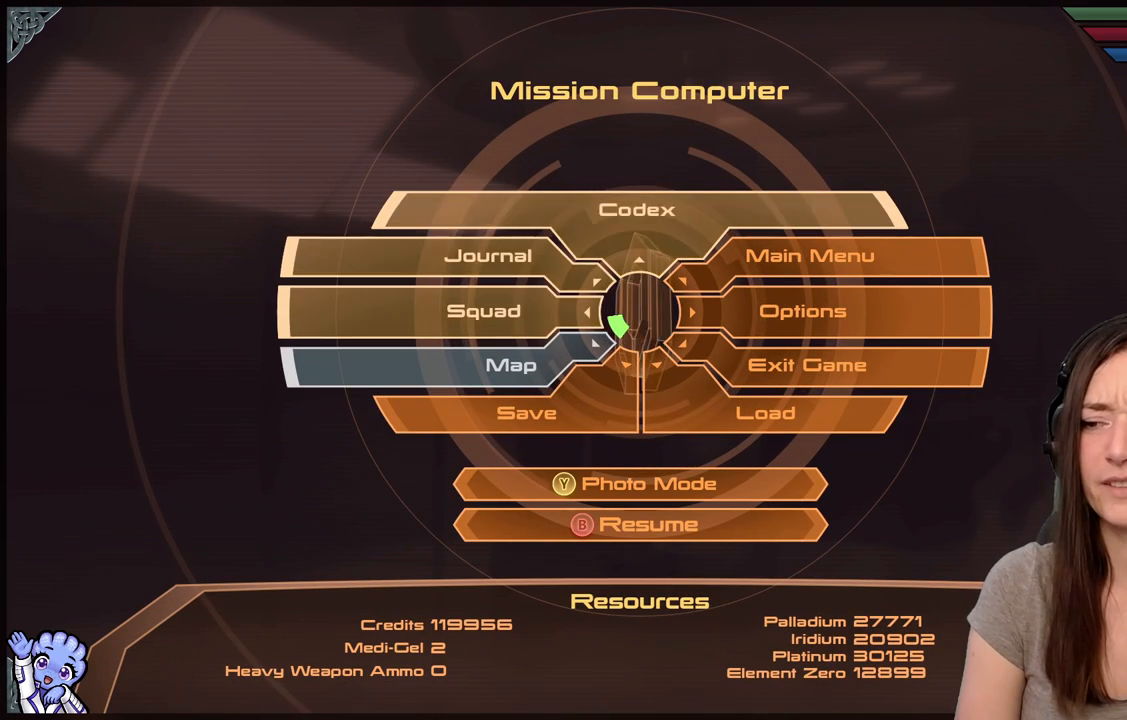
{"buttons": [], "left_stick": "up", "right_stick": "center", "events": [[267, "left_stick", "up-left"], [317, "left_stick", "up"]]}
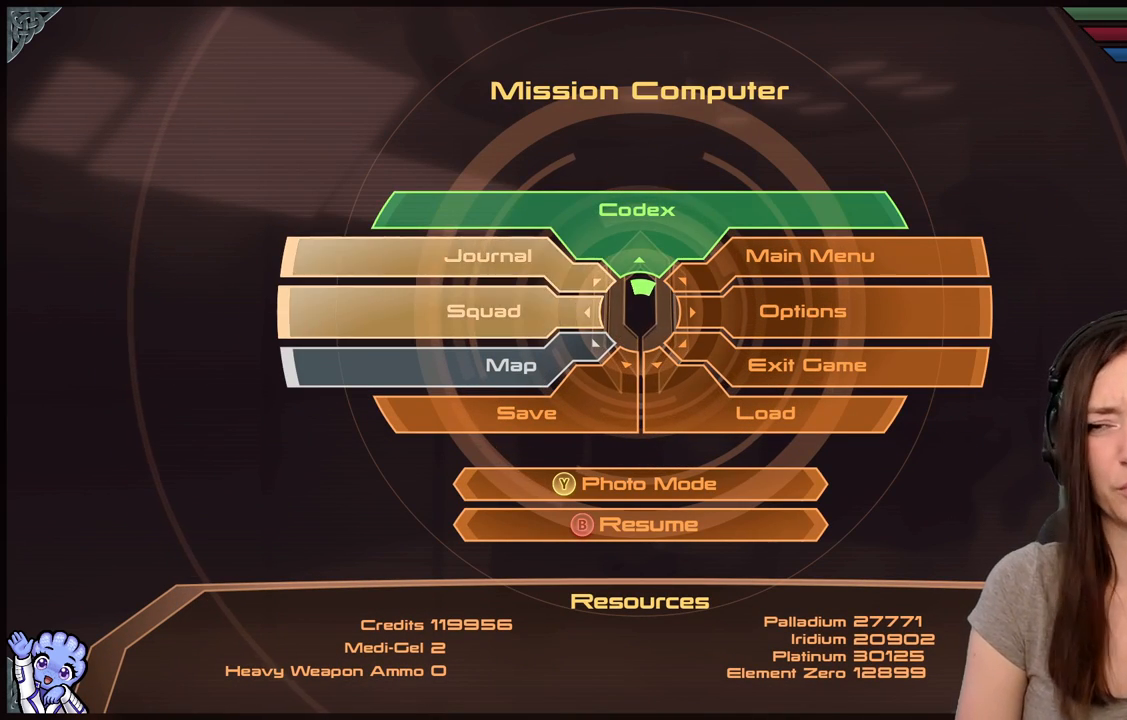
{"buttons": [], "left_stick": "down-left", "right_stick": "center", "events": [[417, "left_stick", "left"], [467, "left_stick", "down-left"]]}
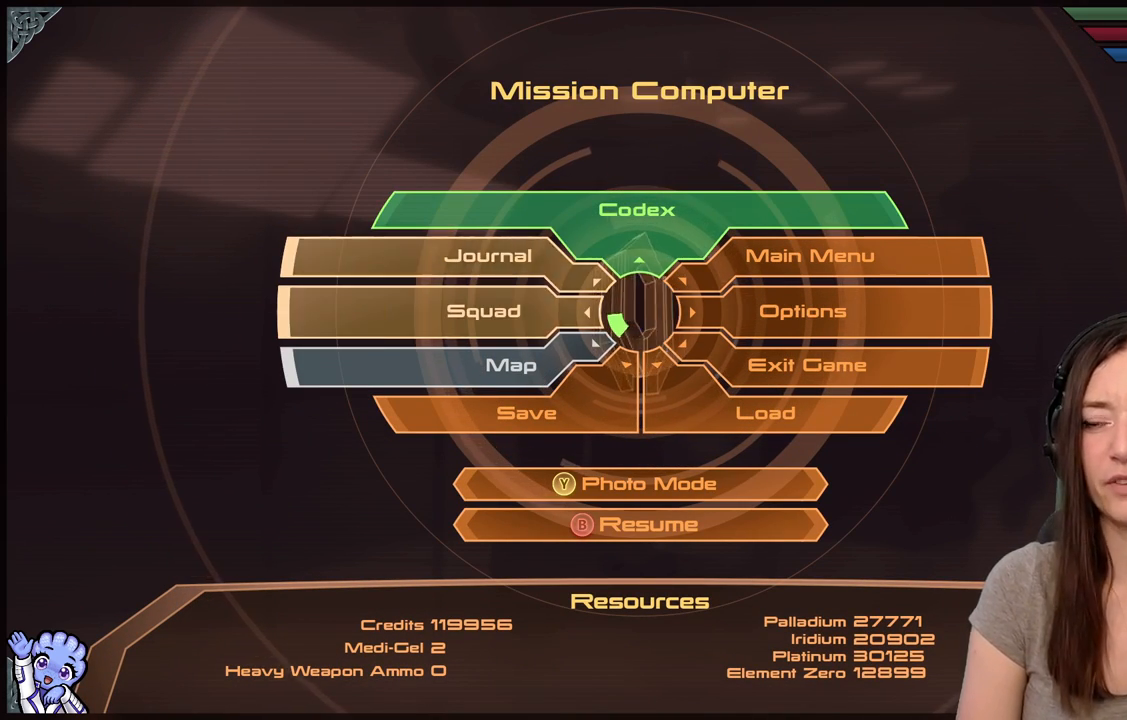
{"buttons": [], "left_stick": "down-right", "right_stick": "center", "events": [[417, "left_stick", "down-right"]]}
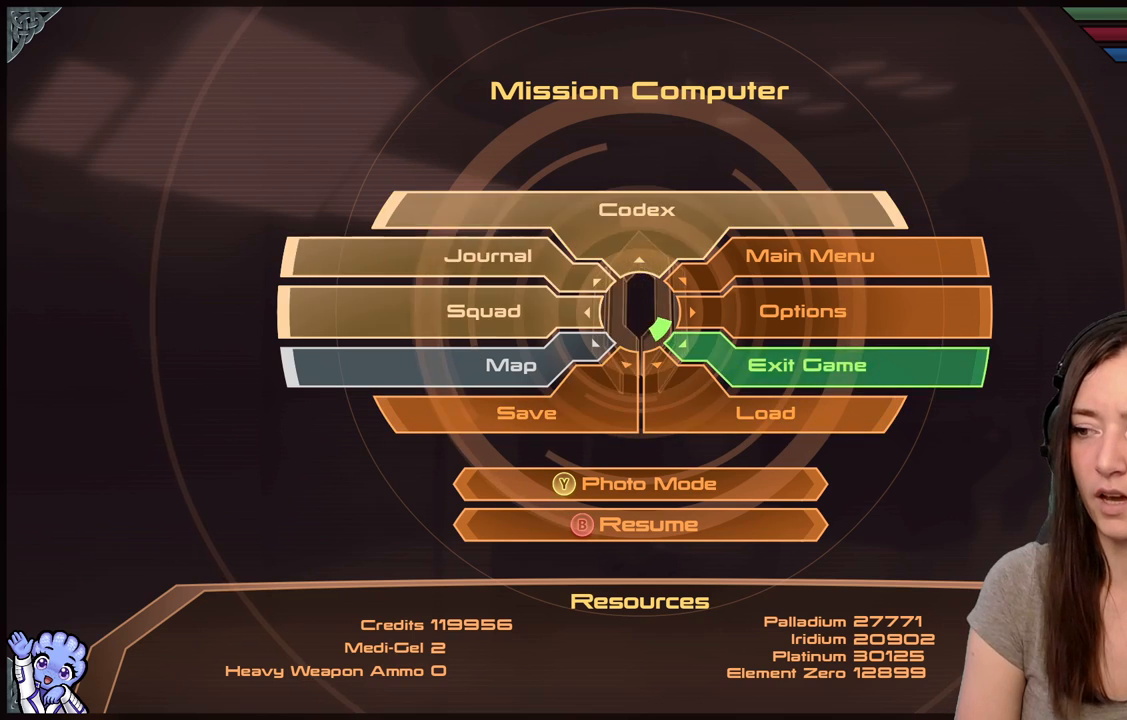
{"buttons": [], "left_stick": "down-right", "right_stick": "center", "events": []}
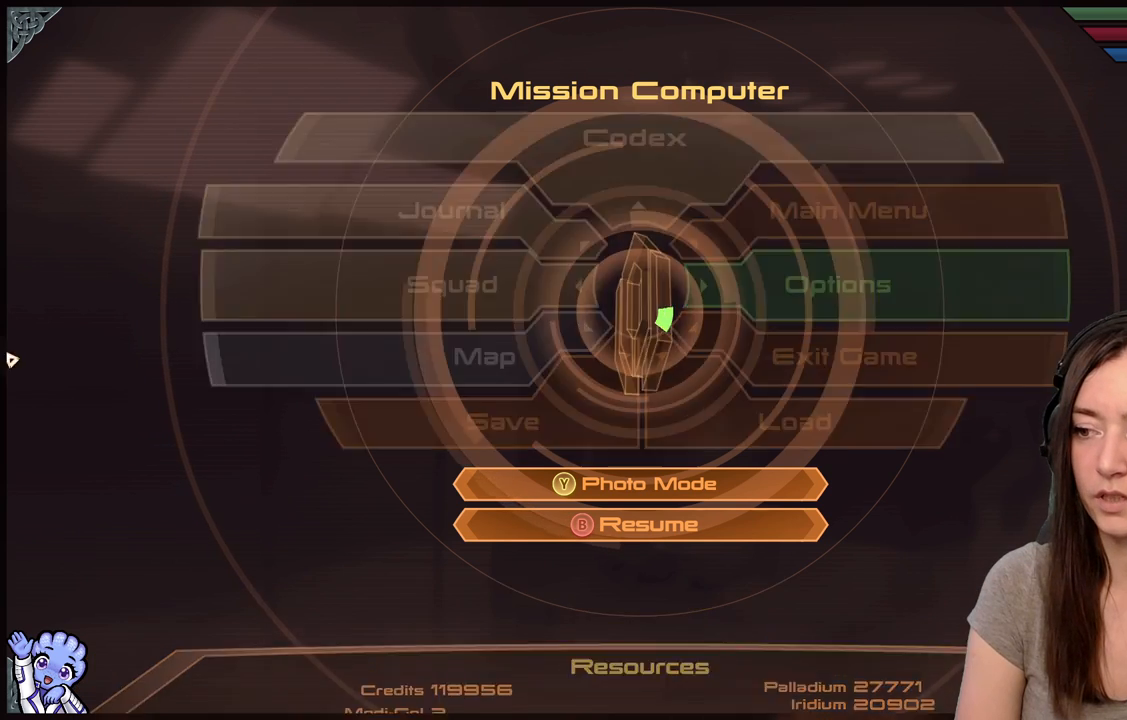
{"buttons": [], "left_stick": "center", "right_stick": "center", "events": [[17, "A", "down"], [83, "left_stick", "right"], [167, "A", "up"], [317, "left_stick", "center"]]}